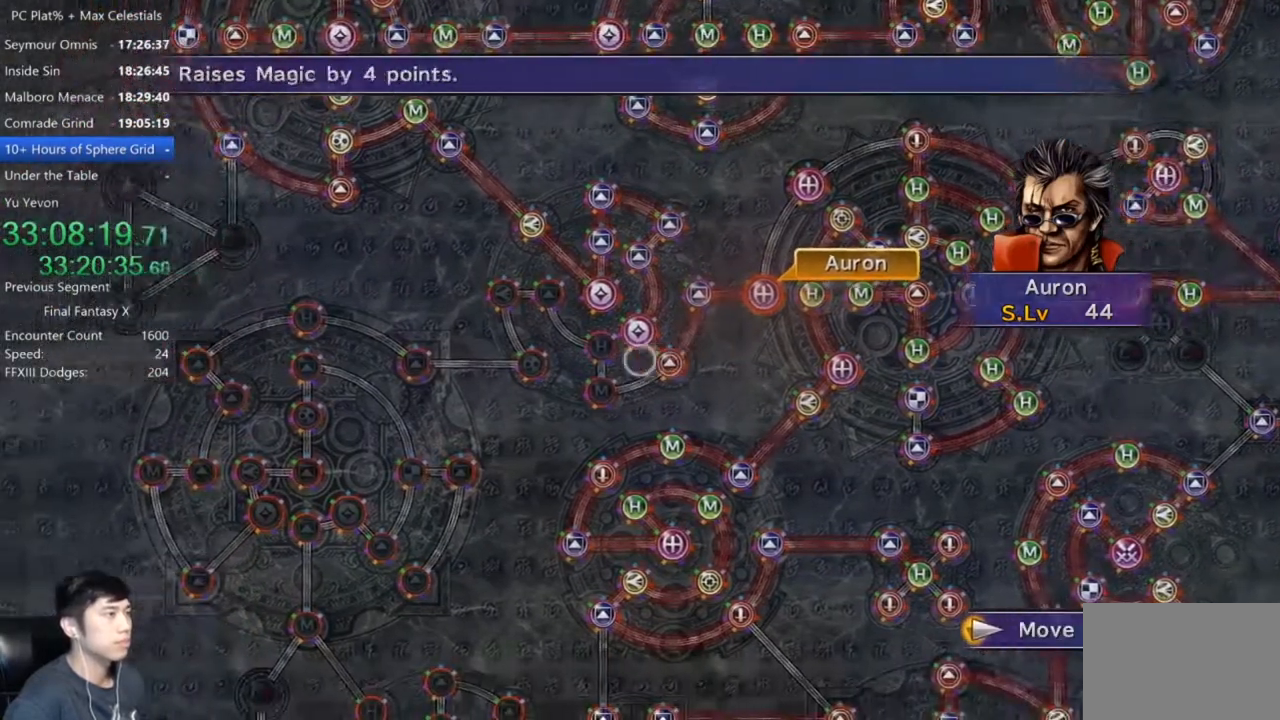
Gameplay with a controller (Xbox layout); each line is a JSON object with the inputs held at the frame after it. "button_events" lists button changes between this image and that frame as [ms after this image, input, new state], when the widget could be followed in between (sticks are given only as held states). Not read: START.
{"buttons": [], "left_stick": "center", "right_stick": "center", "button_events": [[300, "A", "down"], [434, "A", "up"]]}
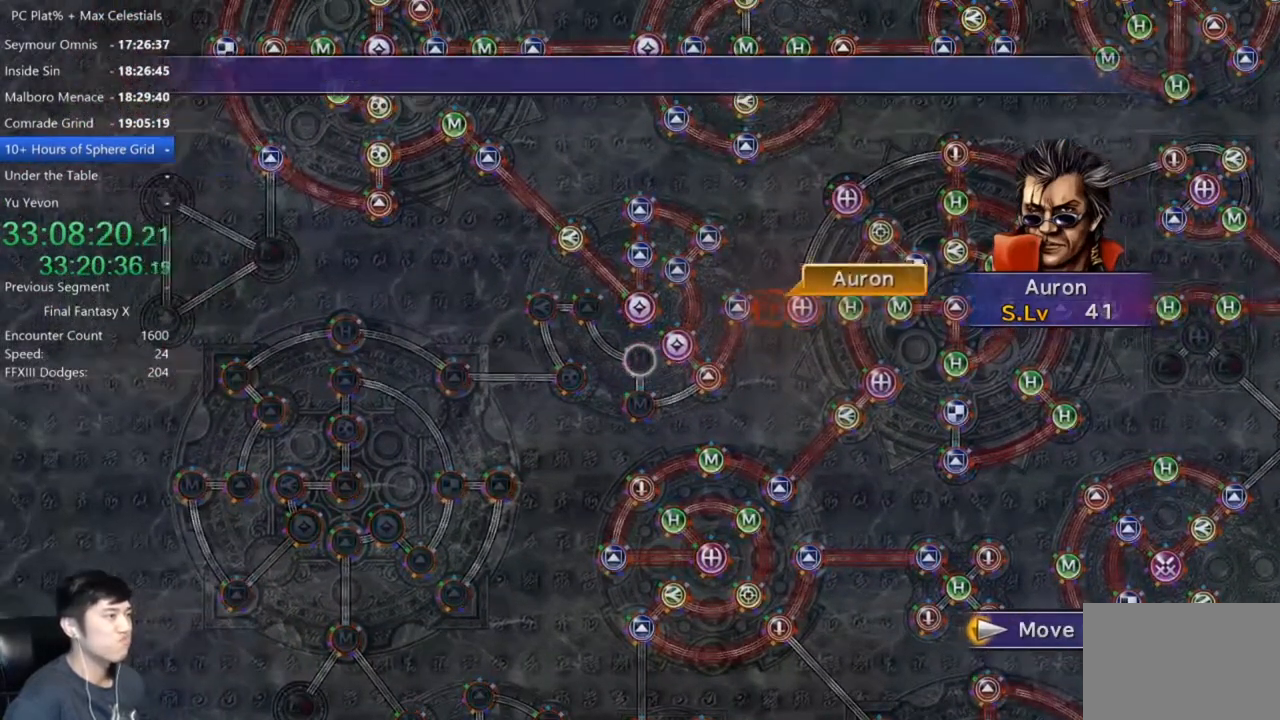
{"buttons": [], "left_stick": "center", "right_stick": "center", "button_events": []}
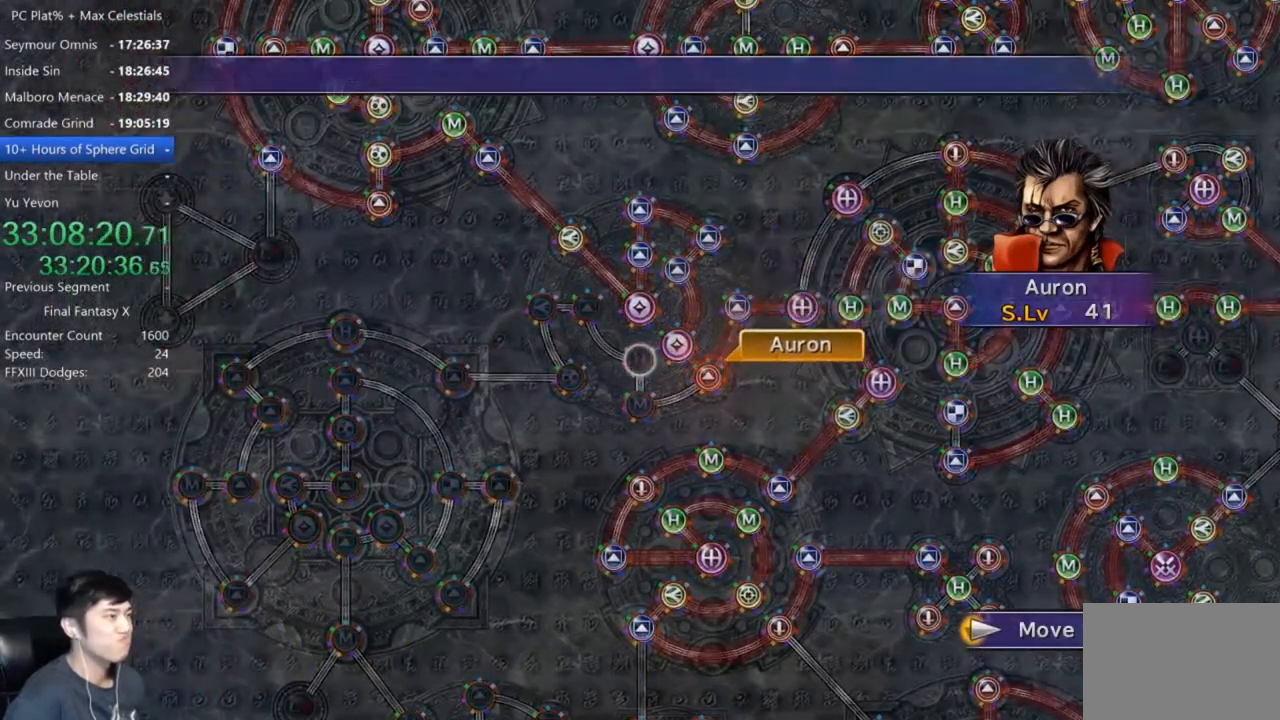
{"buttons": [], "left_stick": "center", "right_stick": "center", "button_events": []}
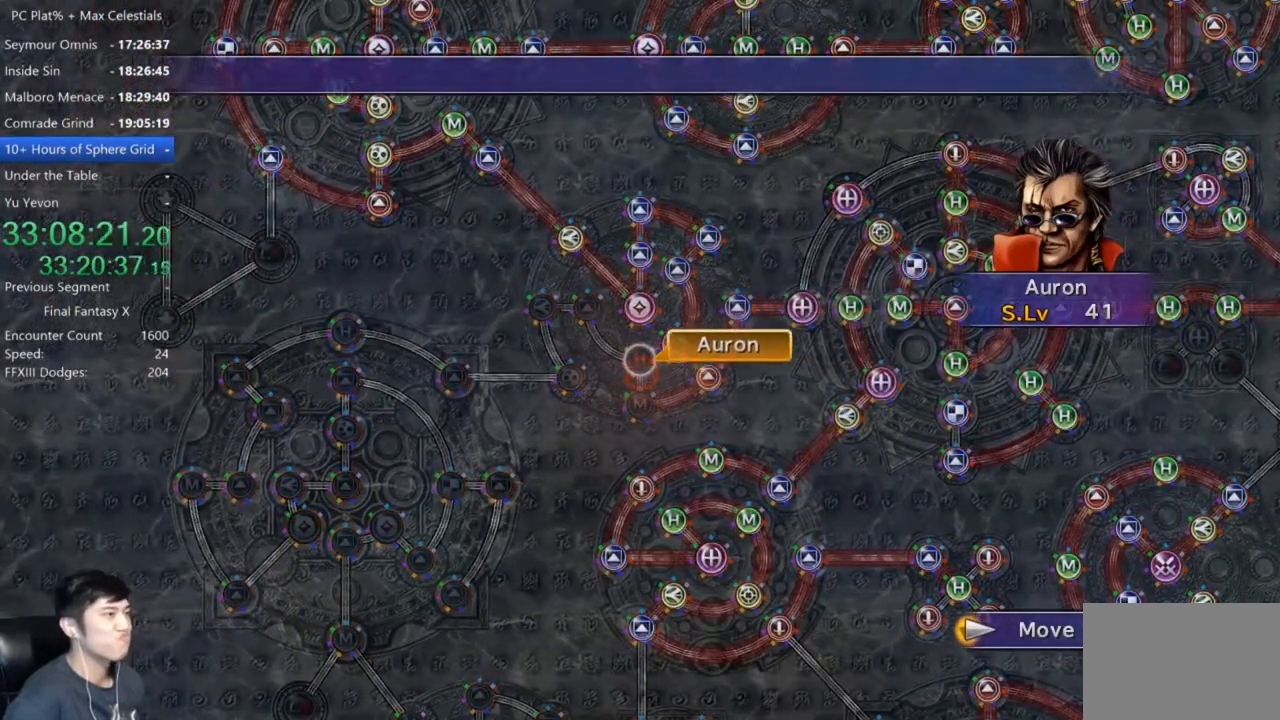
{"buttons": ["A"], "left_stick": "center", "right_stick": "center", "button_events": [[134, "A", "down"], [201, "A", "up"], [301, "A", "down"], [367, "A", "up"], [401, "DPAD_DOWN", "down"], [467, "A", "down"], [467, "DPAD_DOWN", "up"]]}